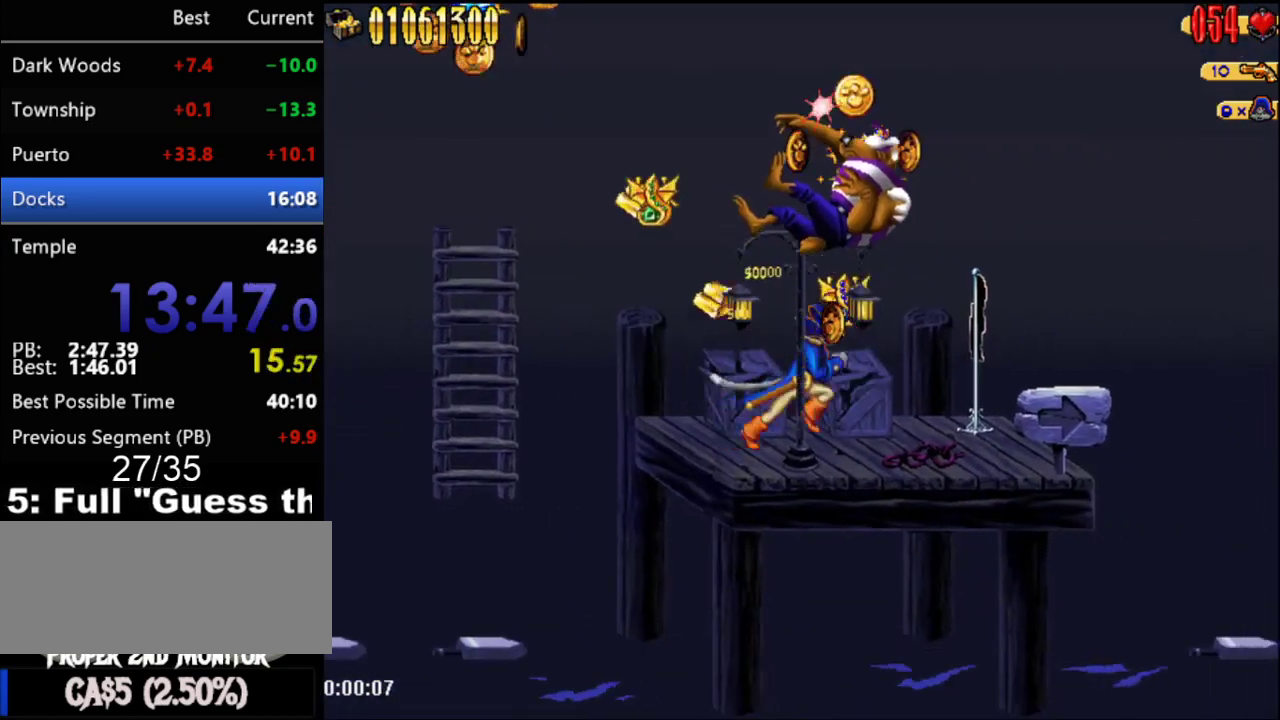
Gameplay with a controller (Nintendo layout); each line is a JSON object with the inputs held at the frame after it. "events" lists button and stick changes between this image and that frame as [ms after this image, input, new state], when the widget could be followed in between. Not read: L3 R3.
{"buttons": ["A", "DPAD_RIGHT"], "events": [[433, "A", "down"]]}
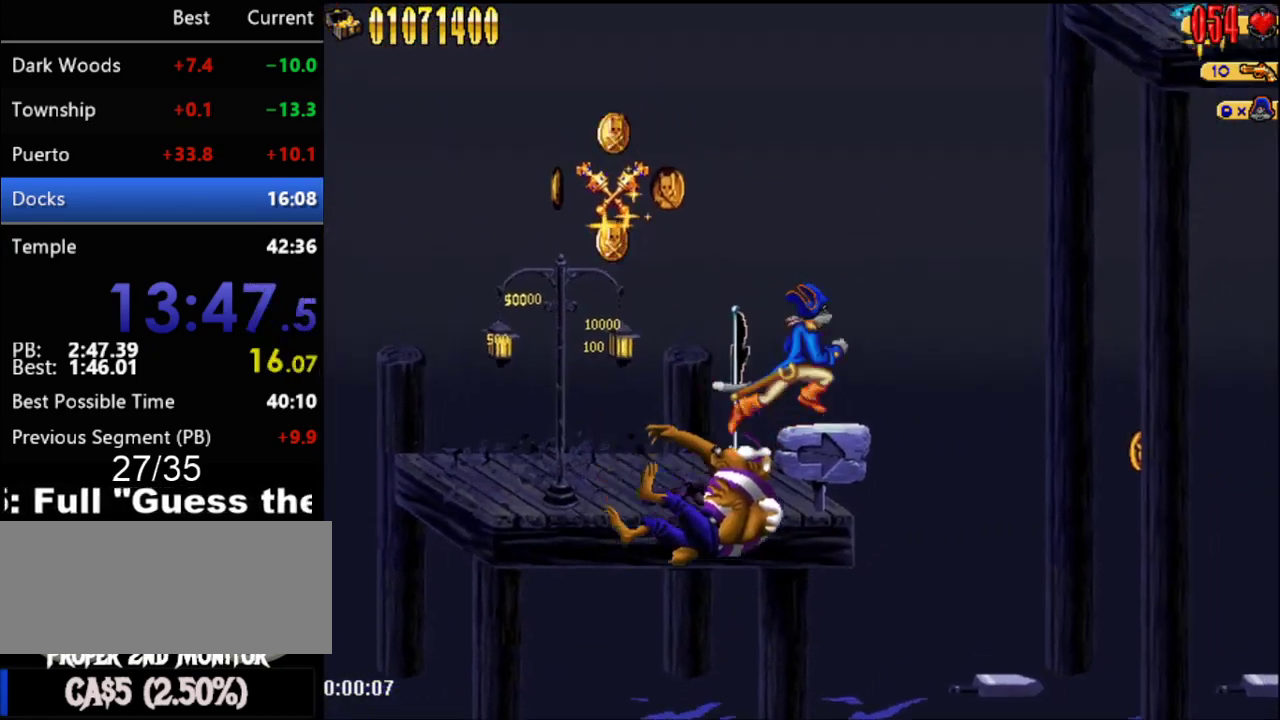
{"buttons": ["DPAD_RIGHT"], "events": [[33, "A", "up"]]}
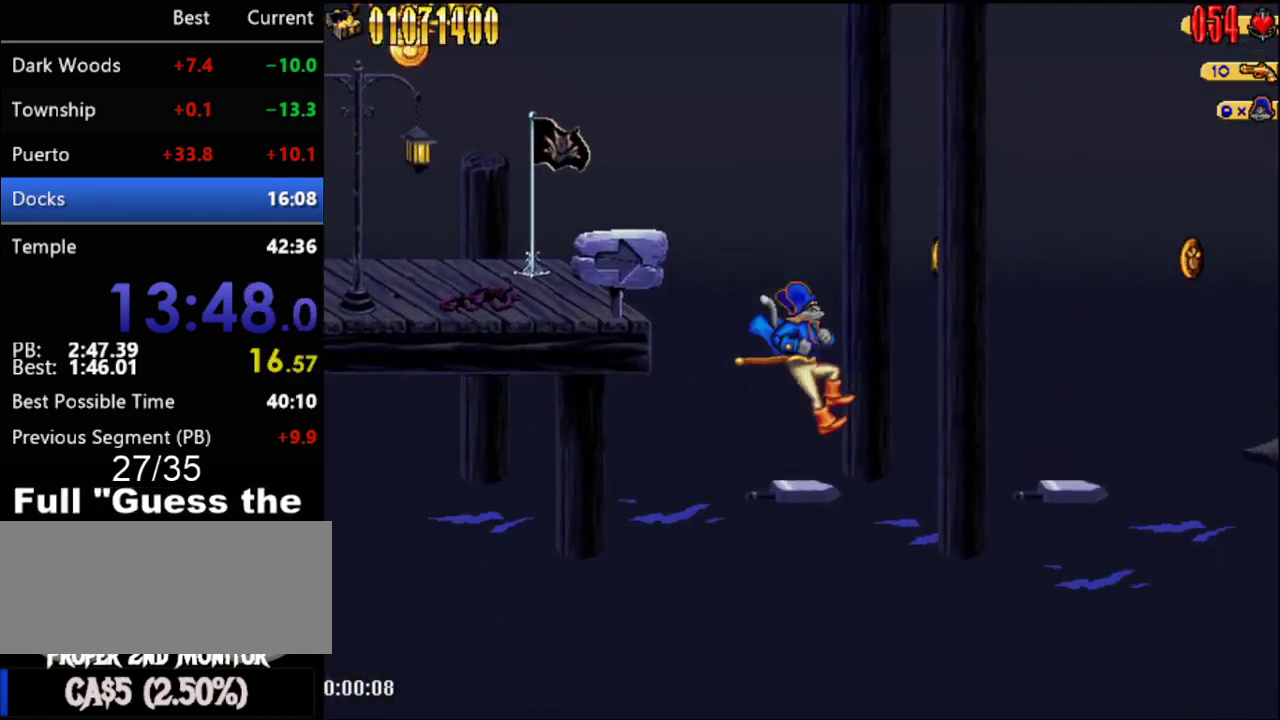
{"buttons": ["DPAD_RIGHT"], "events": [[67, "A", "down"], [233, "A", "up"]]}
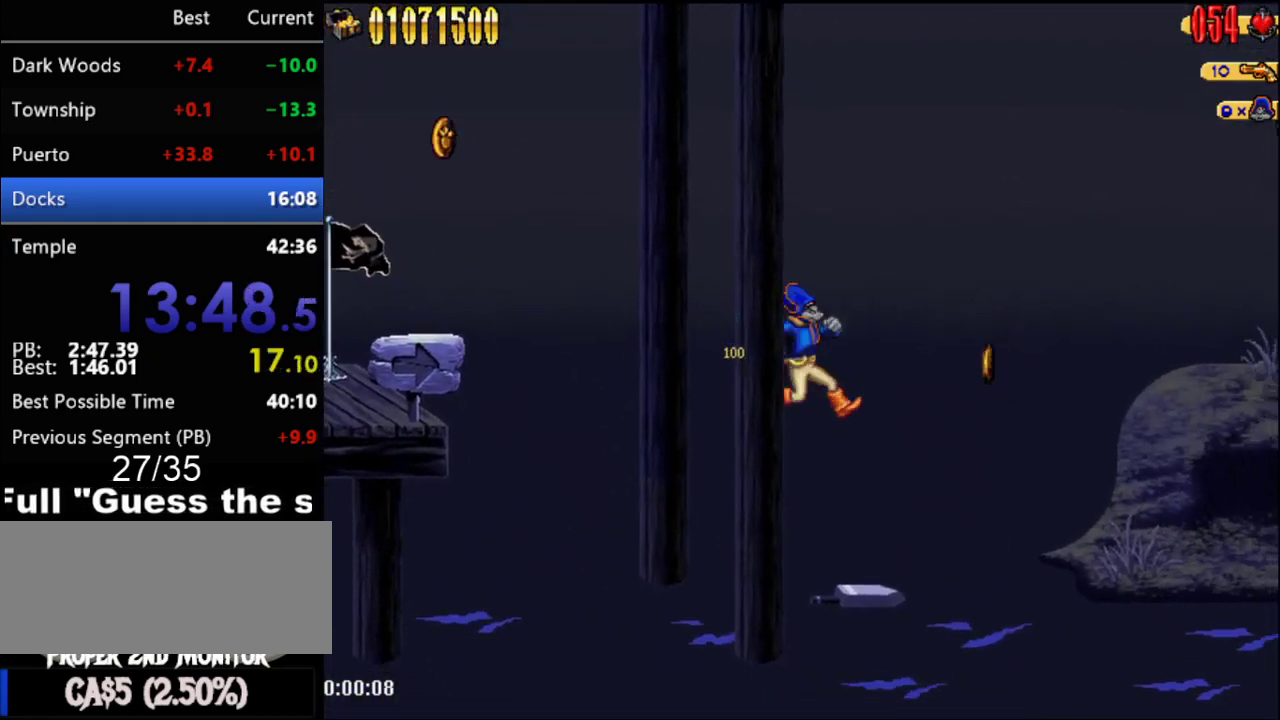
{"buttons": ["R1", "DPAD_RIGHT"], "events": [[217, "A", "down"], [367, "A", "up"], [467, "R1", "down"]]}
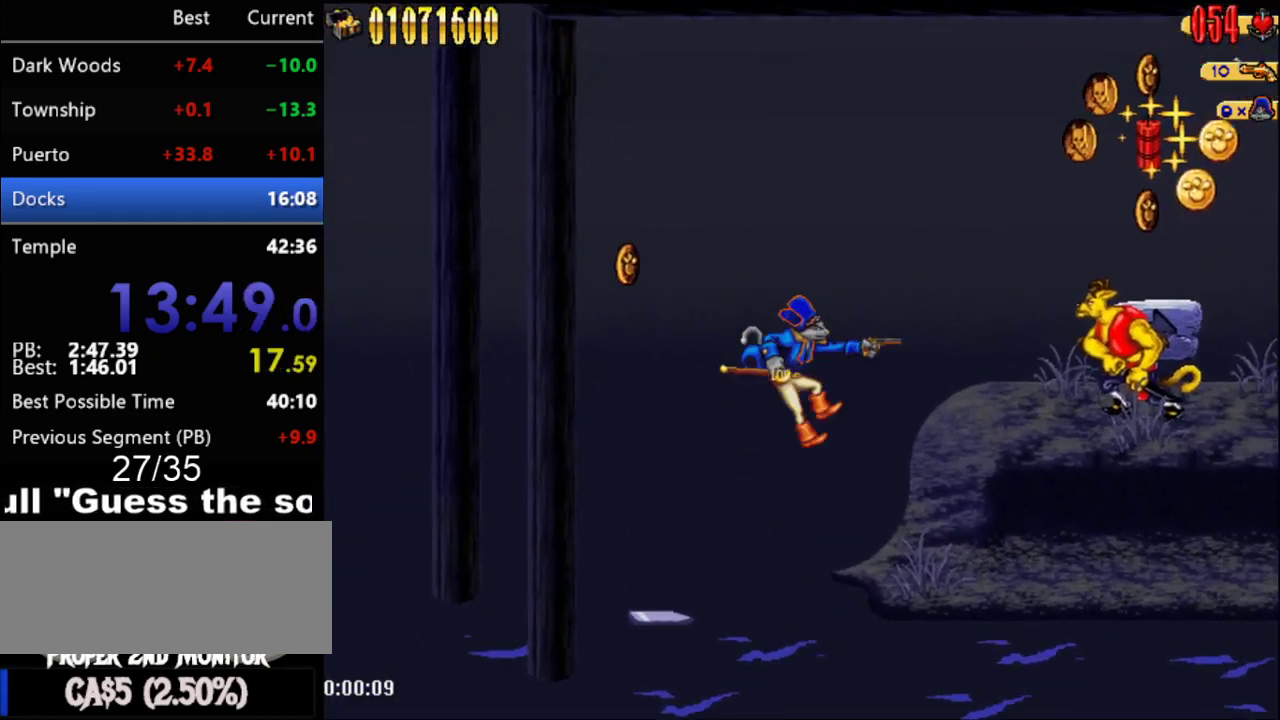
{"buttons": ["A", "DPAD_RIGHT"], "events": [[117, "R1", "up"], [333, "A", "down"]]}
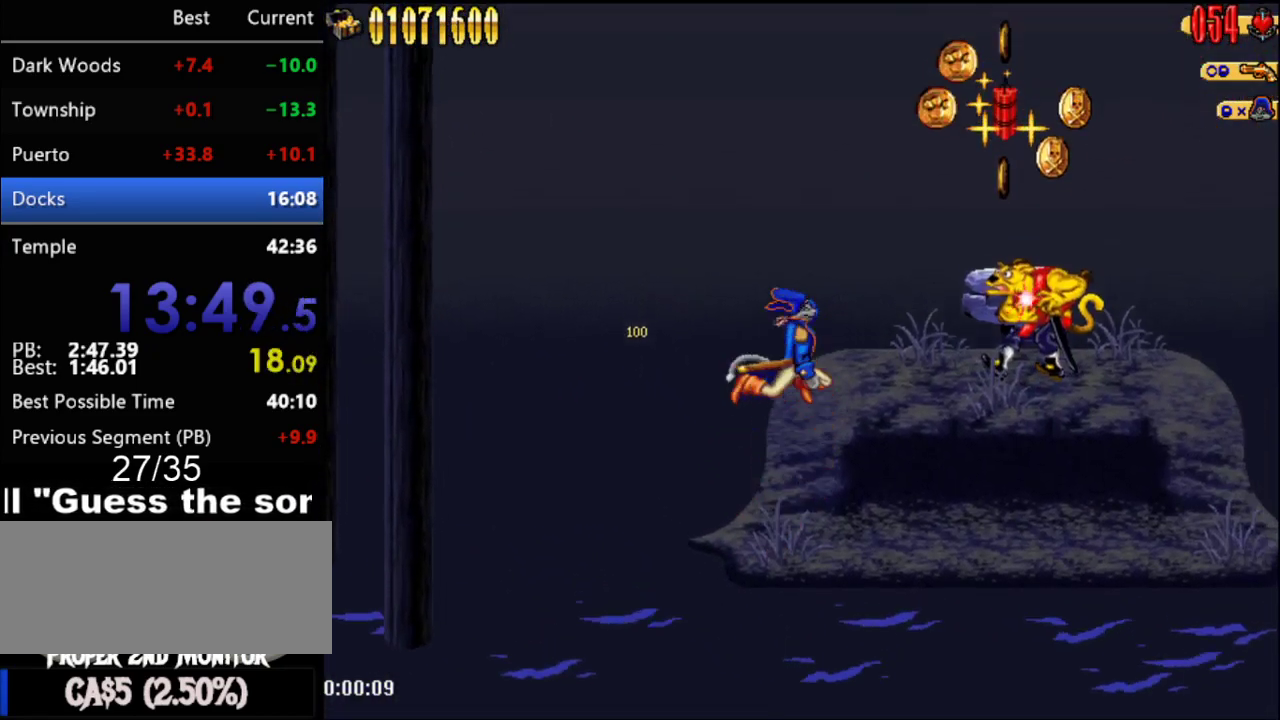
{"buttons": ["DPAD_RIGHT"], "events": [[83, "B", "down"], [217, "B", "up"], [250, "A", "up"]]}
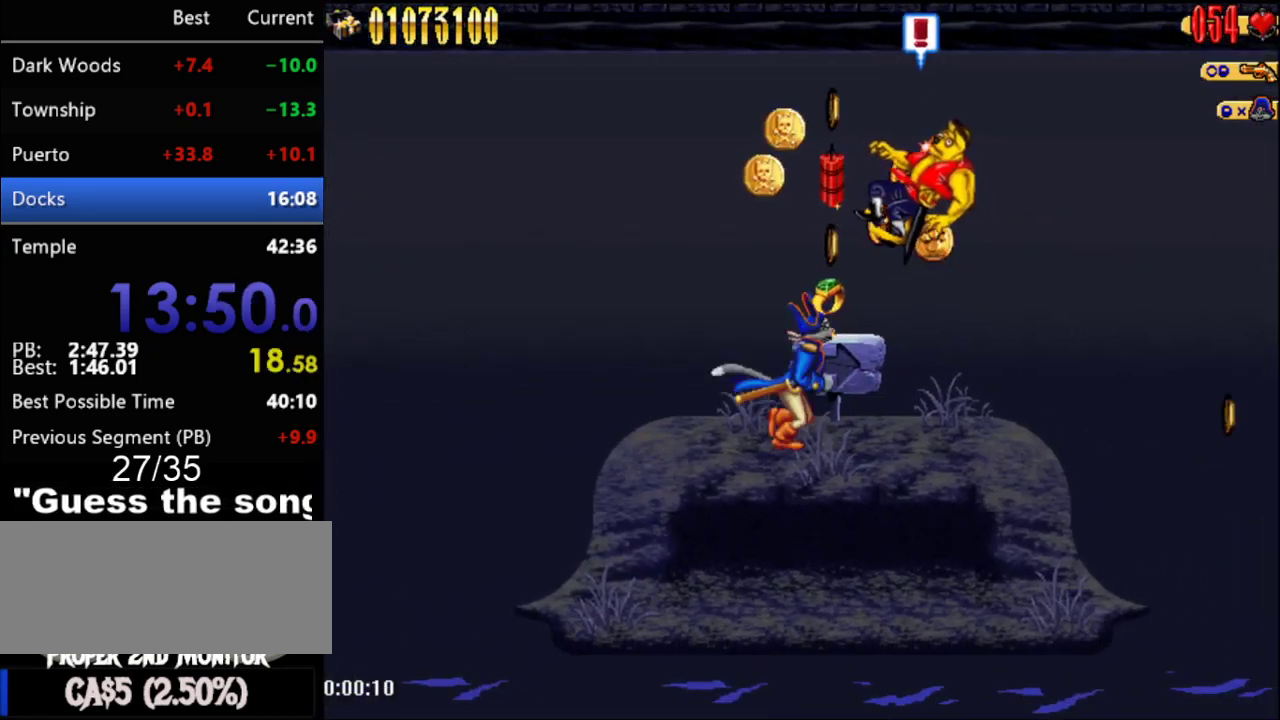
{"buttons": ["A", "DPAD_RIGHT"], "events": [[433, "A", "down"]]}
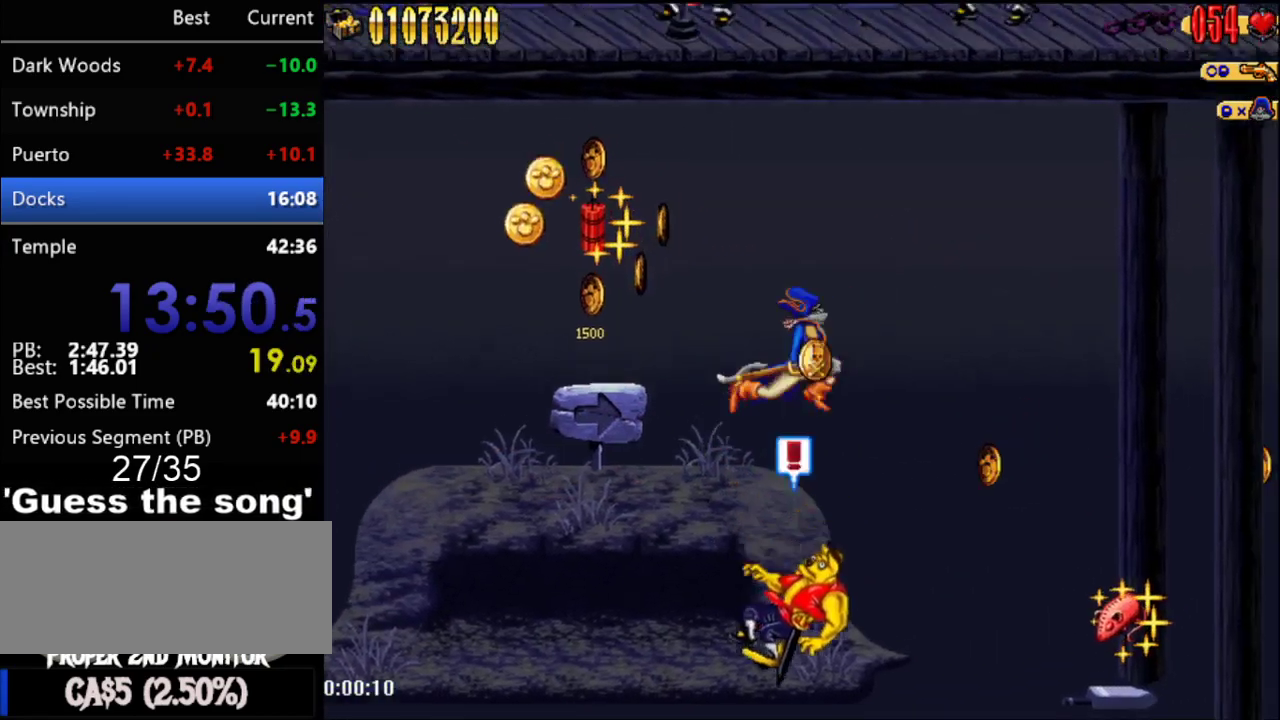
{"buttons": ["DPAD_RIGHT"], "events": [[217, "A", "up"]]}
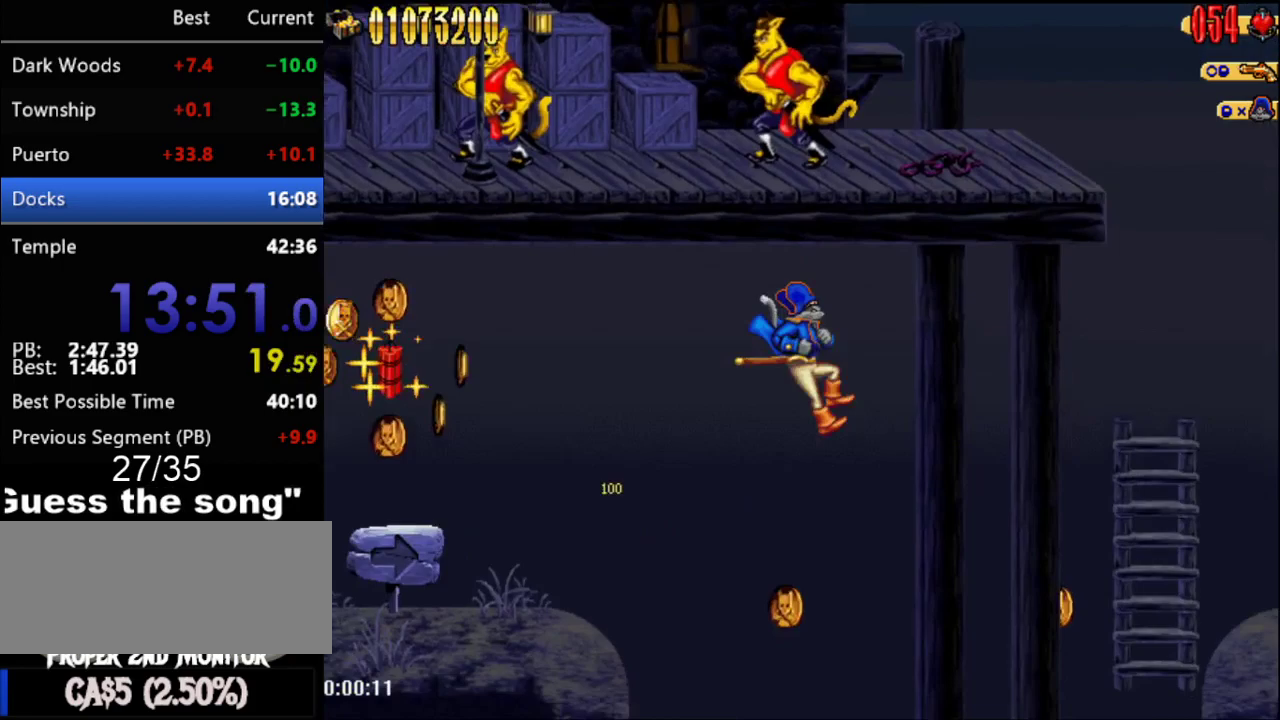
{"buttons": ["A", "DPAD_RIGHT"], "events": [[300, "DPAD_RIGHT", "up"], [400, "A", "down"], [400, "DPAD_RIGHT", "down"]]}
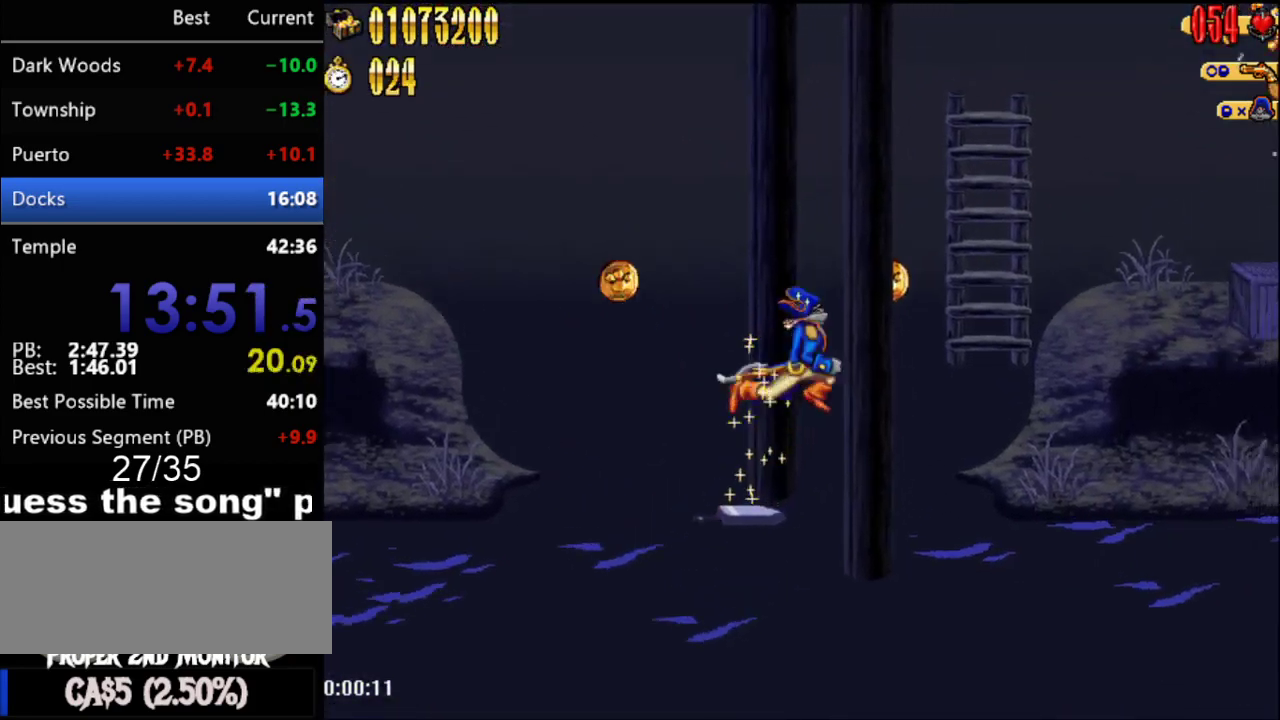
{"buttons": ["A", "DPAD_RIGHT"], "events": [[83, "A", "up"], [367, "DPAD_RIGHT", "up"], [433, "DPAD_RIGHT", "down"], [467, "A", "down"]]}
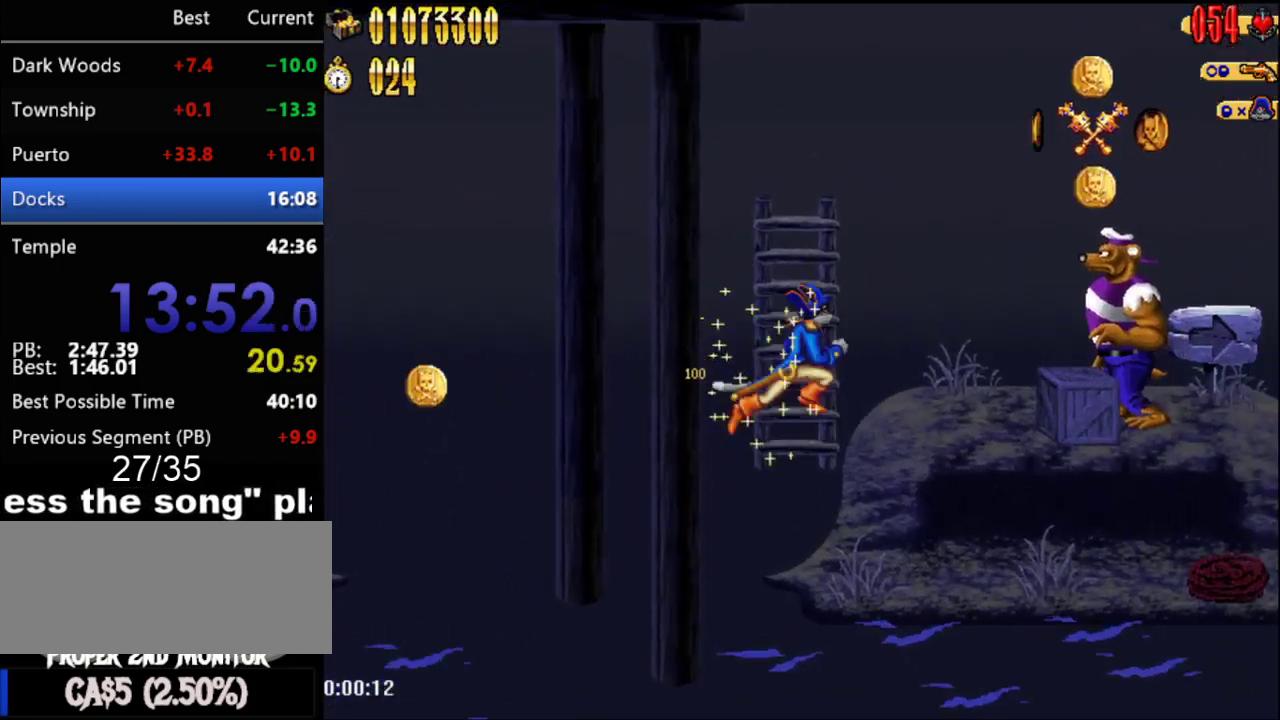
{"buttons": ["DPAD_RIGHT"], "events": [[150, "A", "up"], [333, "B", "down"], [433, "B", "up"]]}
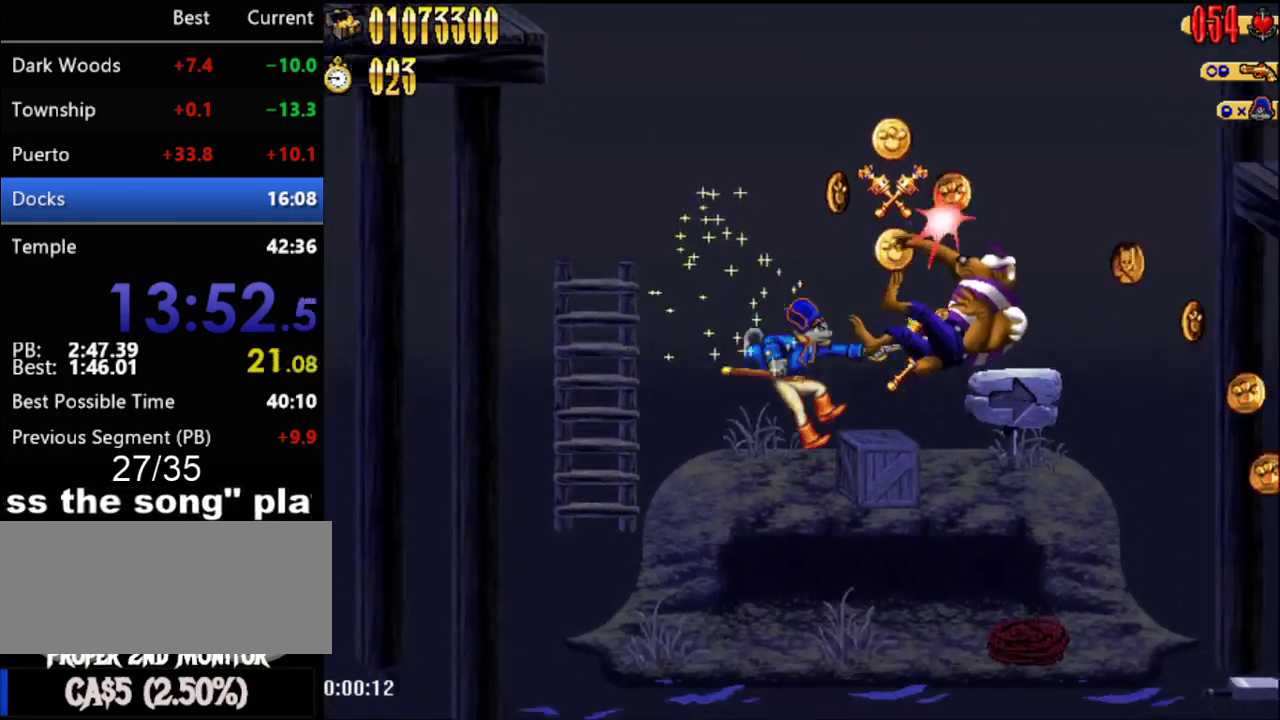
{"buttons": ["A", "DPAD_RIGHT"], "events": [[433, "A", "down"]]}
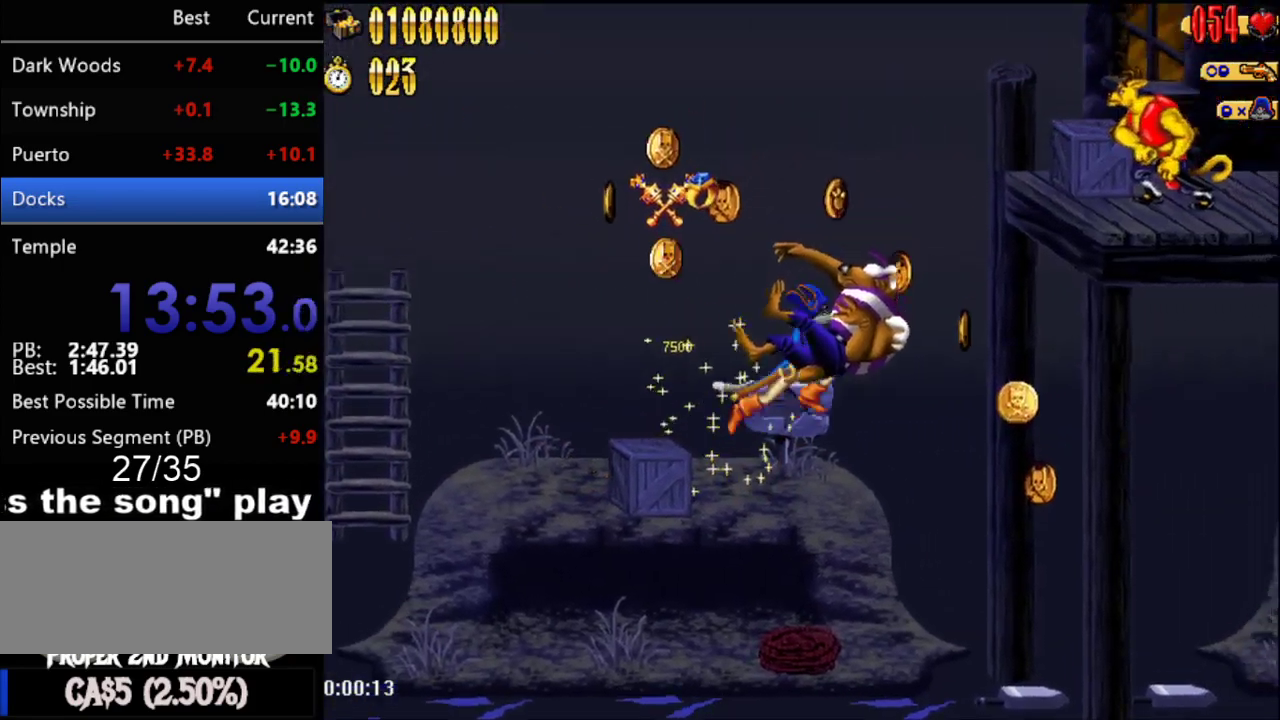
{"buttons": ["DPAD_RIGHT"], "events": [[83, "A", "up"]]}
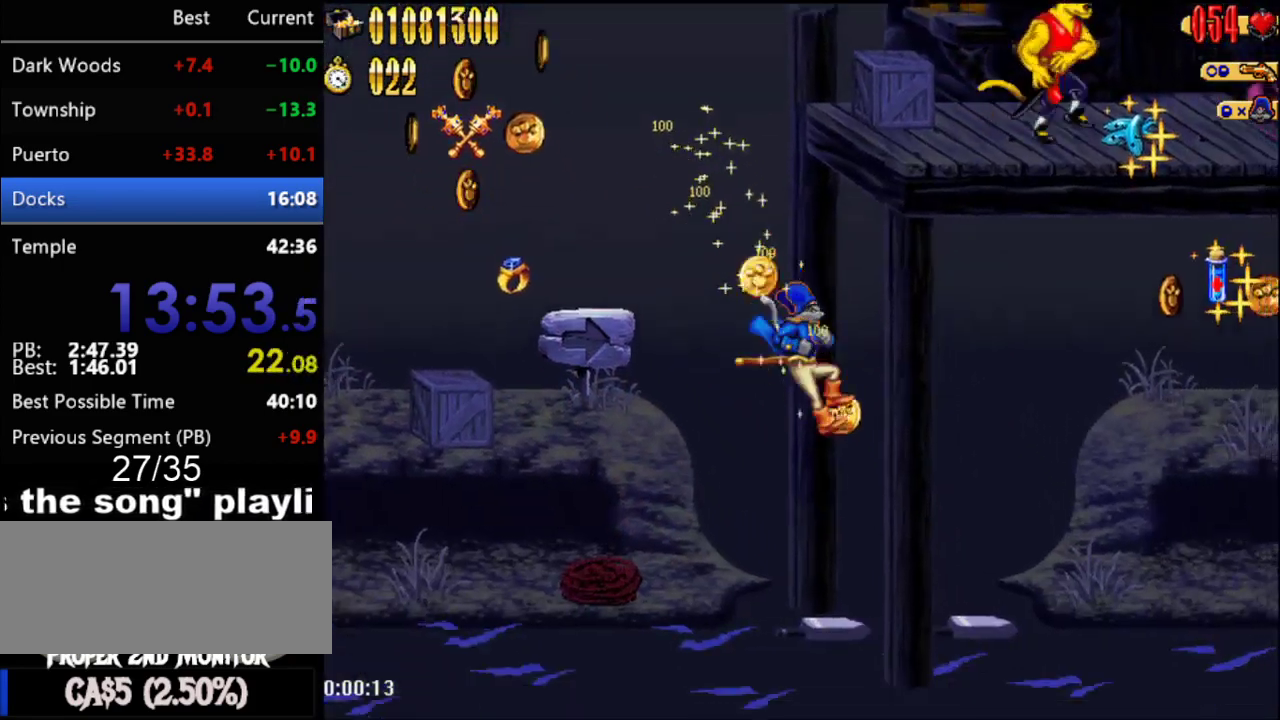
{"buttons": ["DPAD_RIGHT"], "events": [[117, "DPAD_RIGHT", "up"], [183, "A", "down"], [217, "DPAD_RIGHT", "down"], [283, "A", "up"]]}
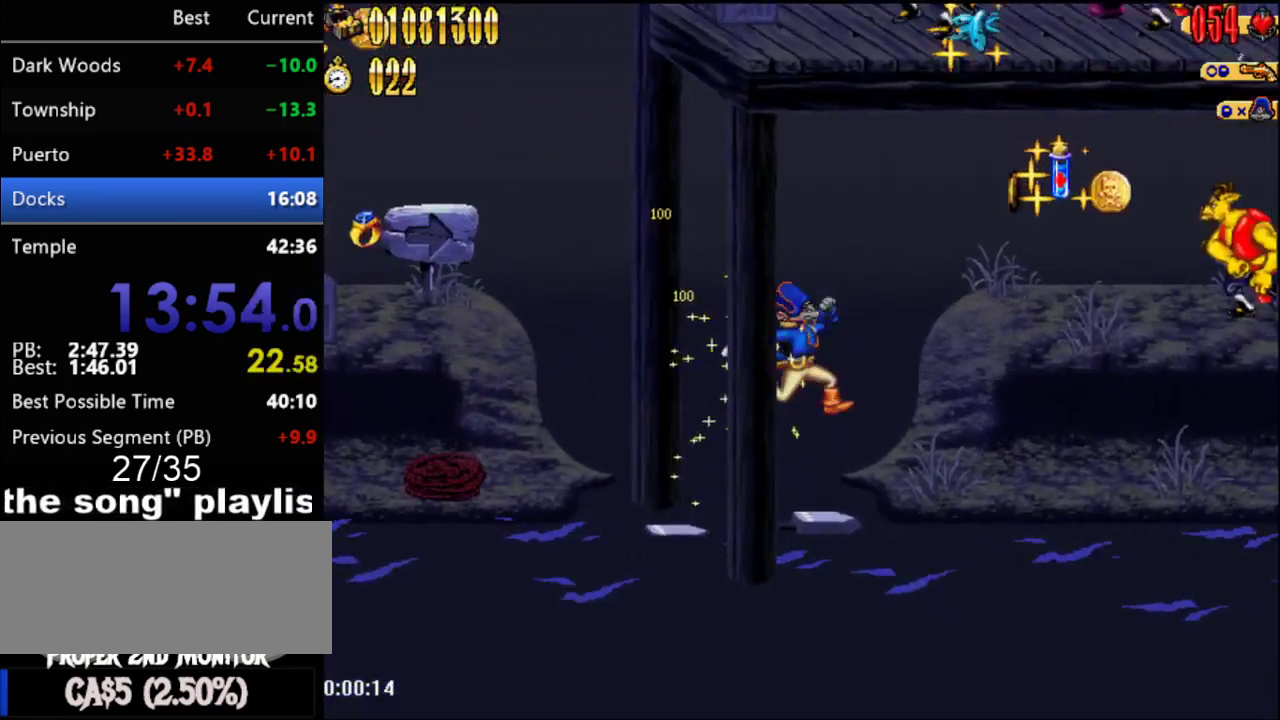
{"buttons": ["DPAD_RIGHT"], "events": [[83, "DPAD_RIGHT", "up"], [183, "A", "down"], [217, "DPAD_RIGHT", "down"], [400, "A", "up"]]}
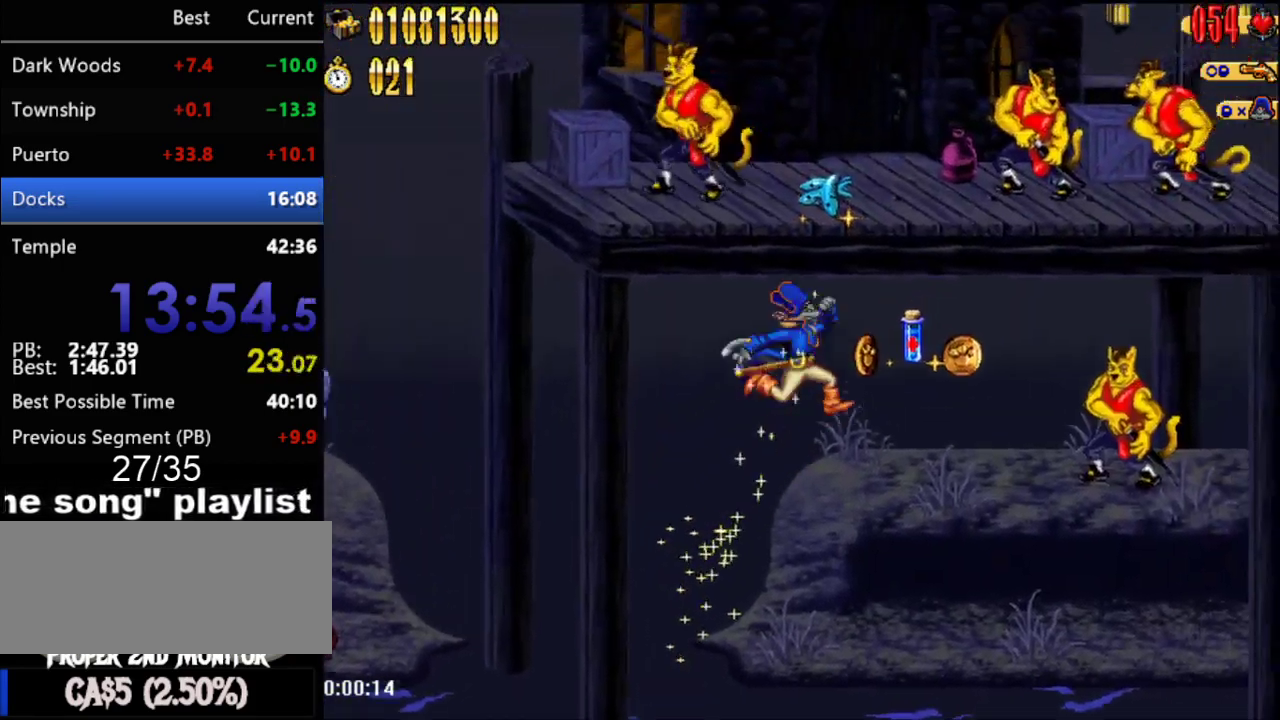
{"buttons": ["B", "DPAD_RIGHT"], "events": [[333, "A", "down"], [433, "A", "up"], [433, "B", "down"]]}
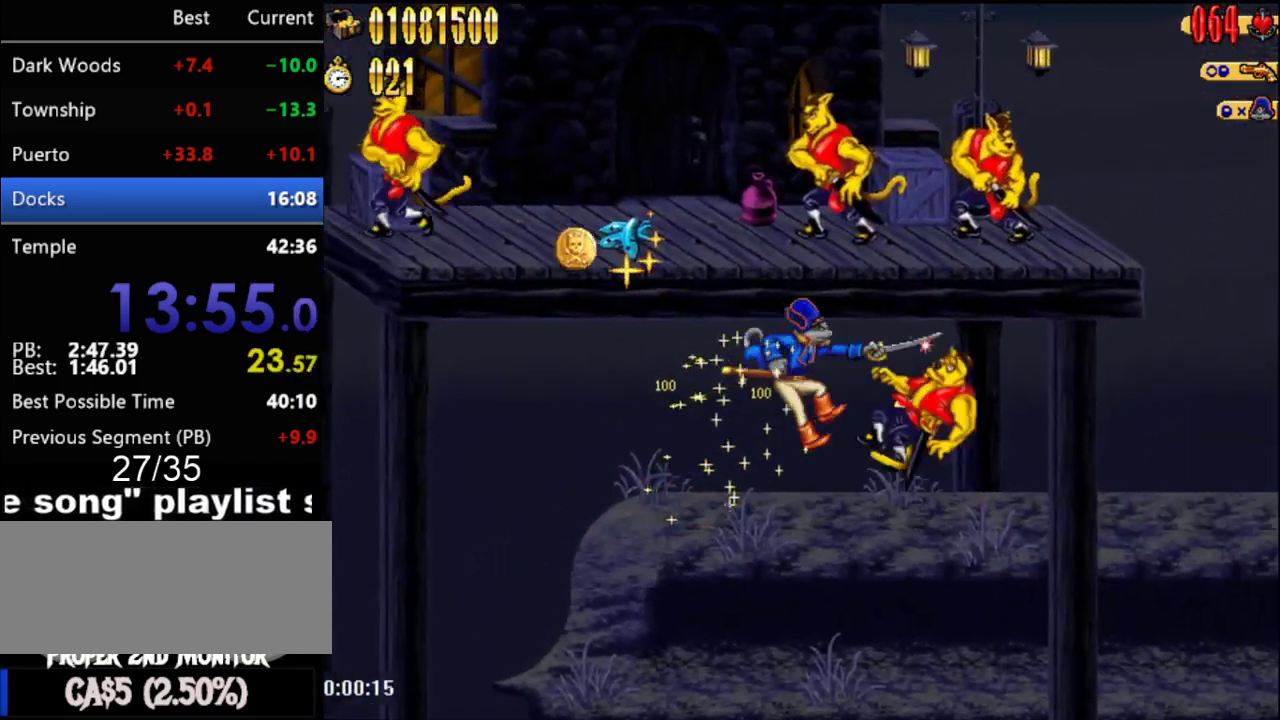
{"buttons": ["DPAD_RIGHT"], "events": [[33, "B", "up"]]}
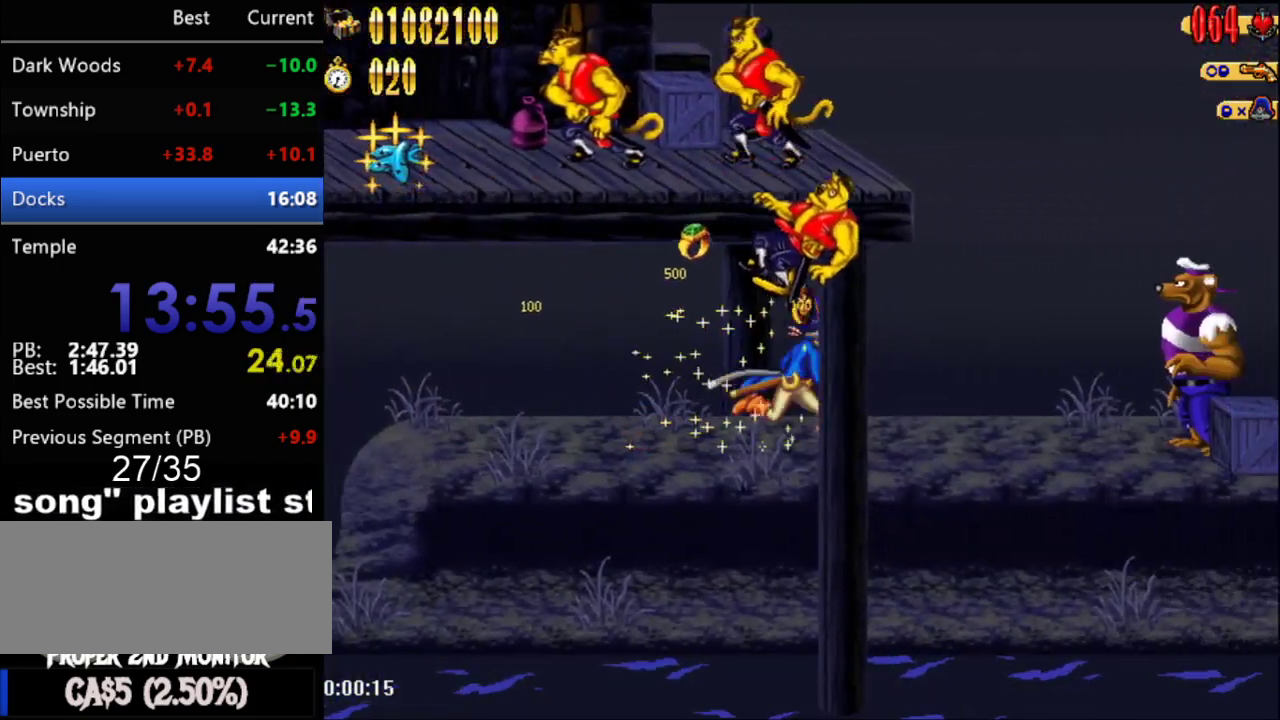
{"buttons": ["DPAD_RIGHT"], "events": [[217, "A", "down"], [283, "A", "up"], [367, "B", "down"], [433, "B", "up"]]}
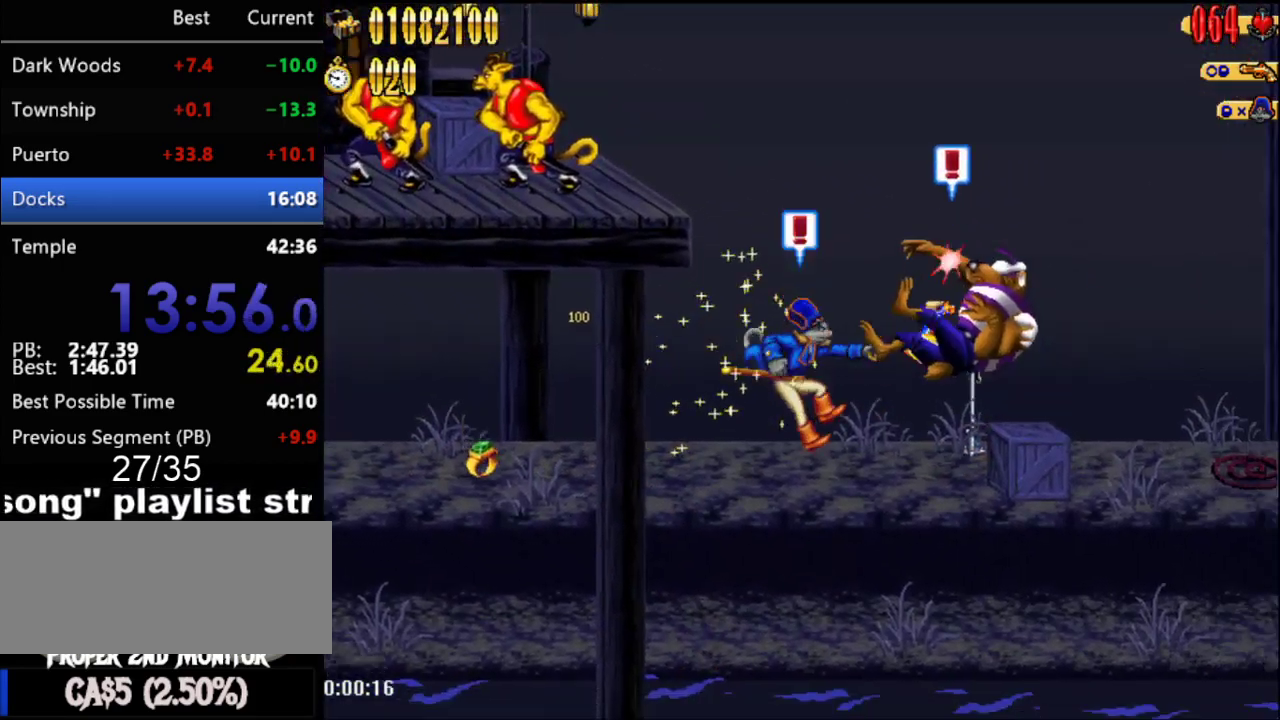
{"buttons": ["DPAD_RIGHT"], "events": []}
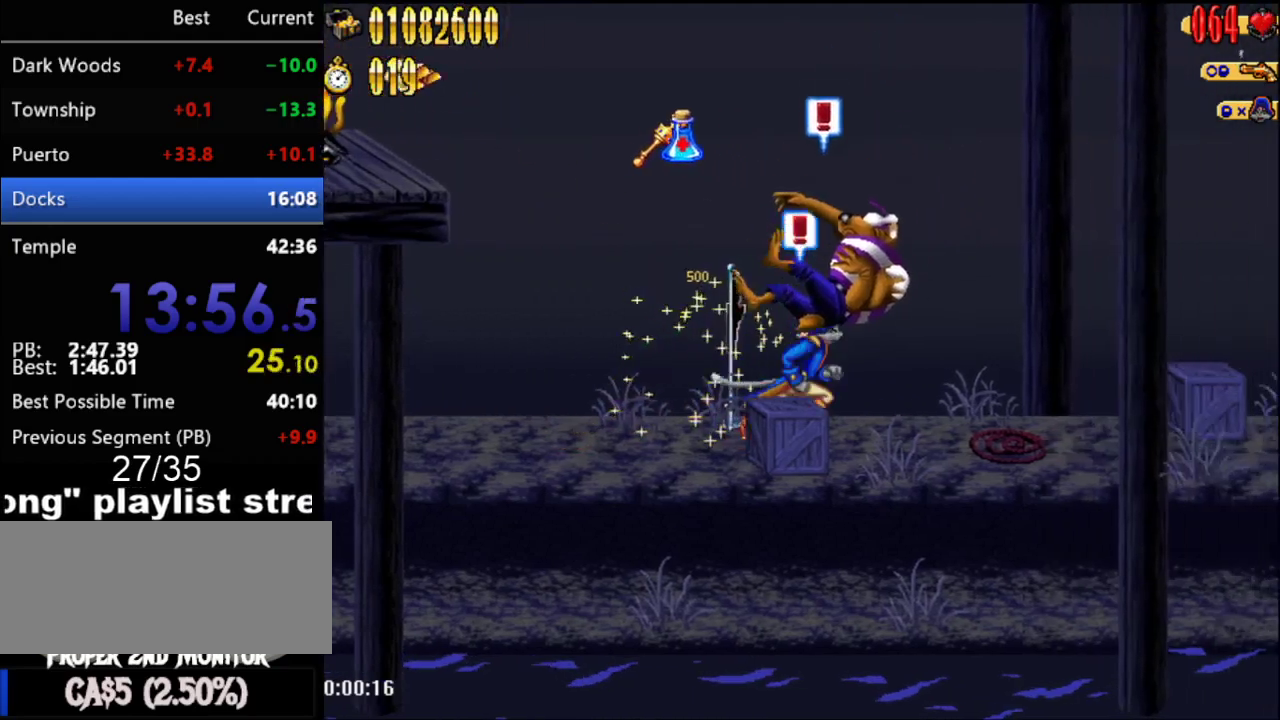
{"buttons": ["DPAD_RIGHT"], "events": []}
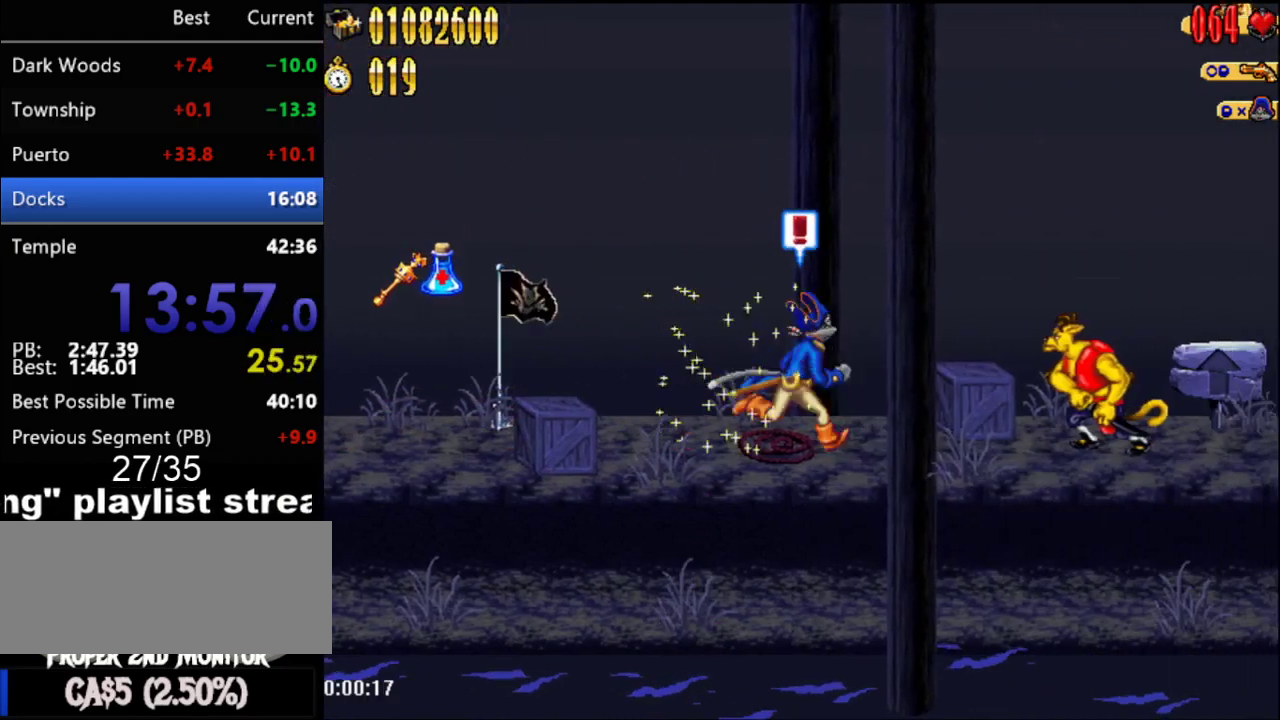
{"buttons": ["DPAD_RIGHT"], "events": [[33, "A", "down"], [83, "A", "up"], [150, "B", "down"], [250, "B", "up"]]}
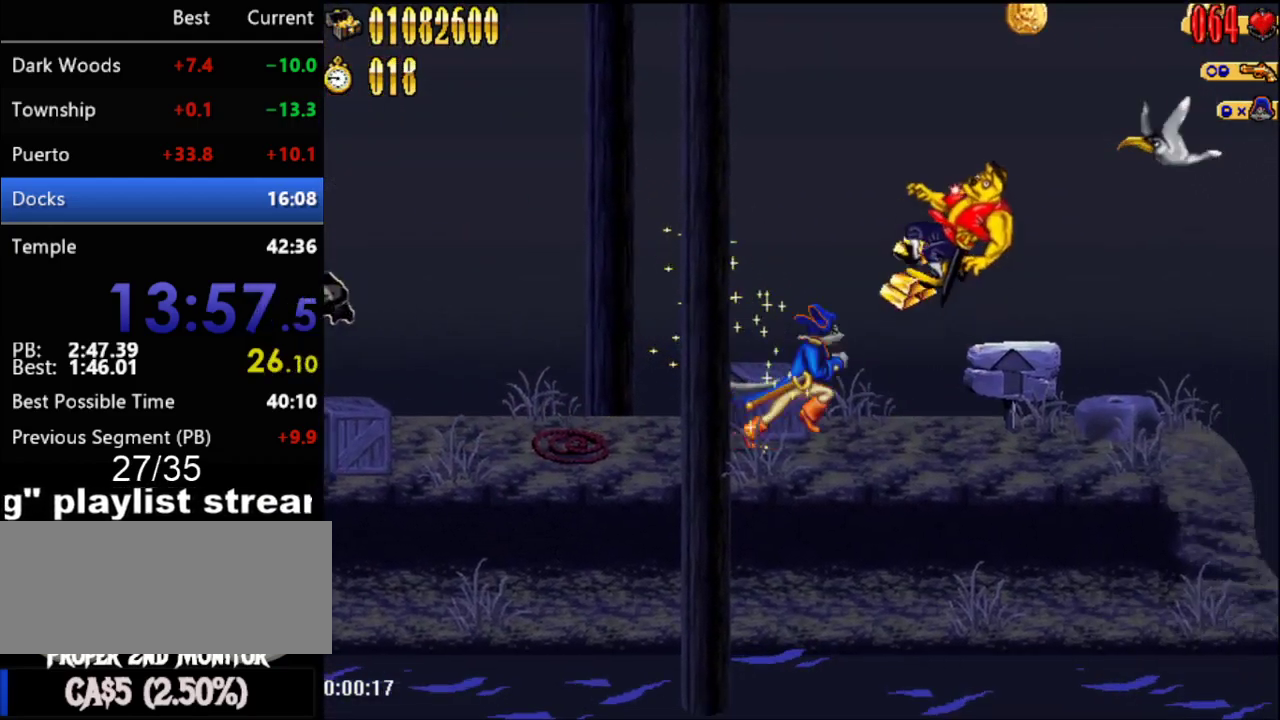
{"buttons": ["DPAD_RIGHT"], "events": [[100, "A", "down"], [183, "B", "down"], [300, "A", "up"], [300, "B", "up"]]}
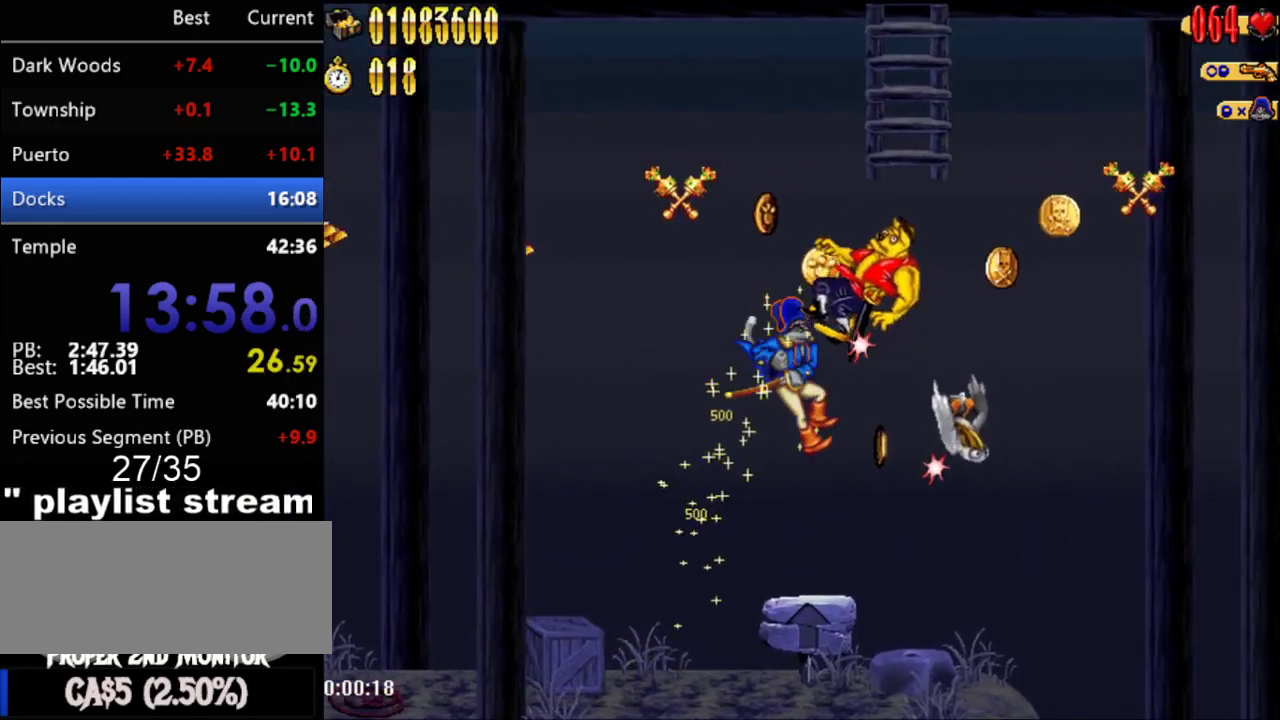
{"buttons": [], "events": [[317, "DPAD_RIGHT", "up"]]}
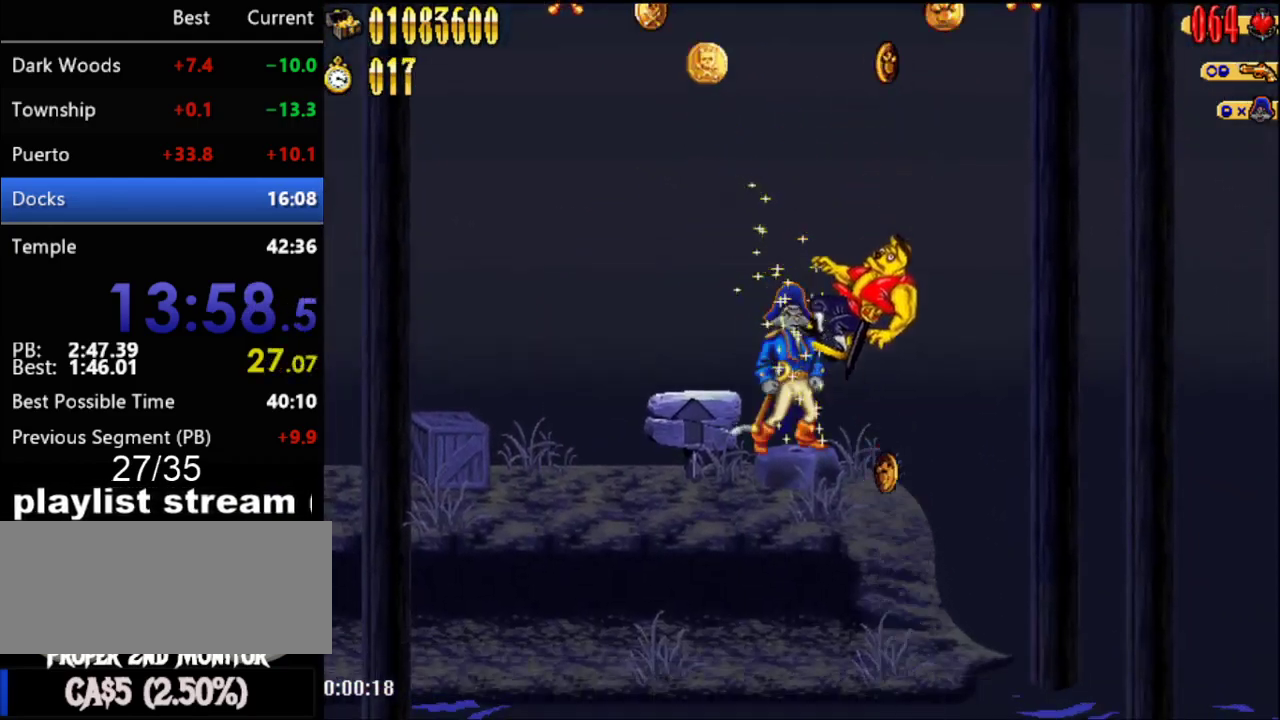
{"buttons": [], "events": []}
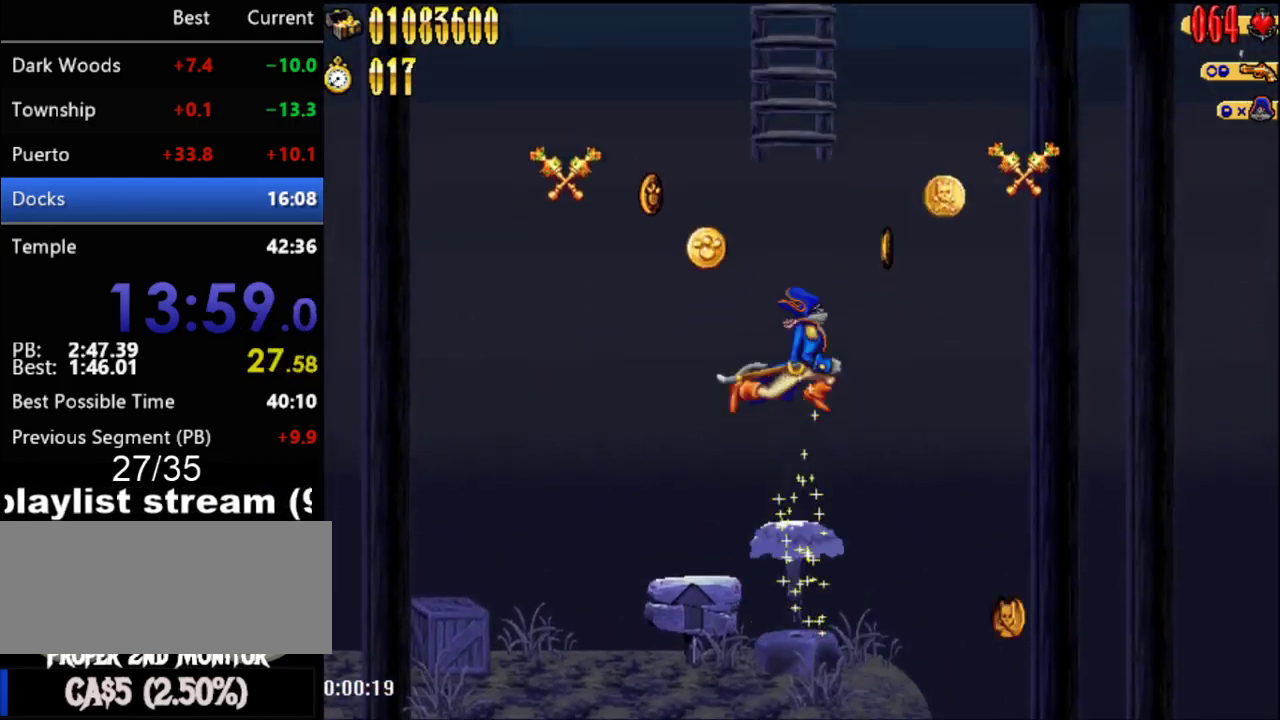
{"buttons": ["A", "DPAD_RIGHT"], "events": [[333, "DPAD_UP", "down"], [400, "DPAD_UP", "up"], [467, "A", "down"], [467, "DPAD_RIGHT", "down"]]}
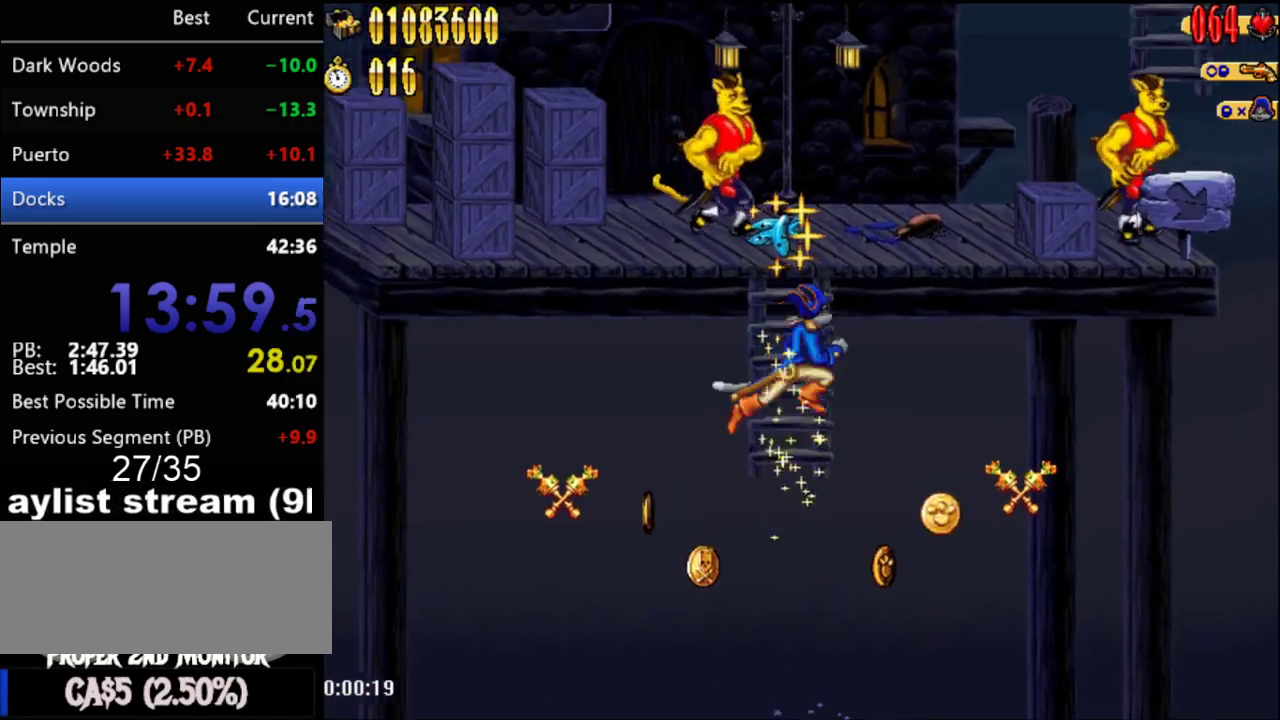
{"buttons": ["DPAD_RIGHT"], "events": [[283, "B", "down"], [433, "A", "up"], [433, "B", "up"]]}
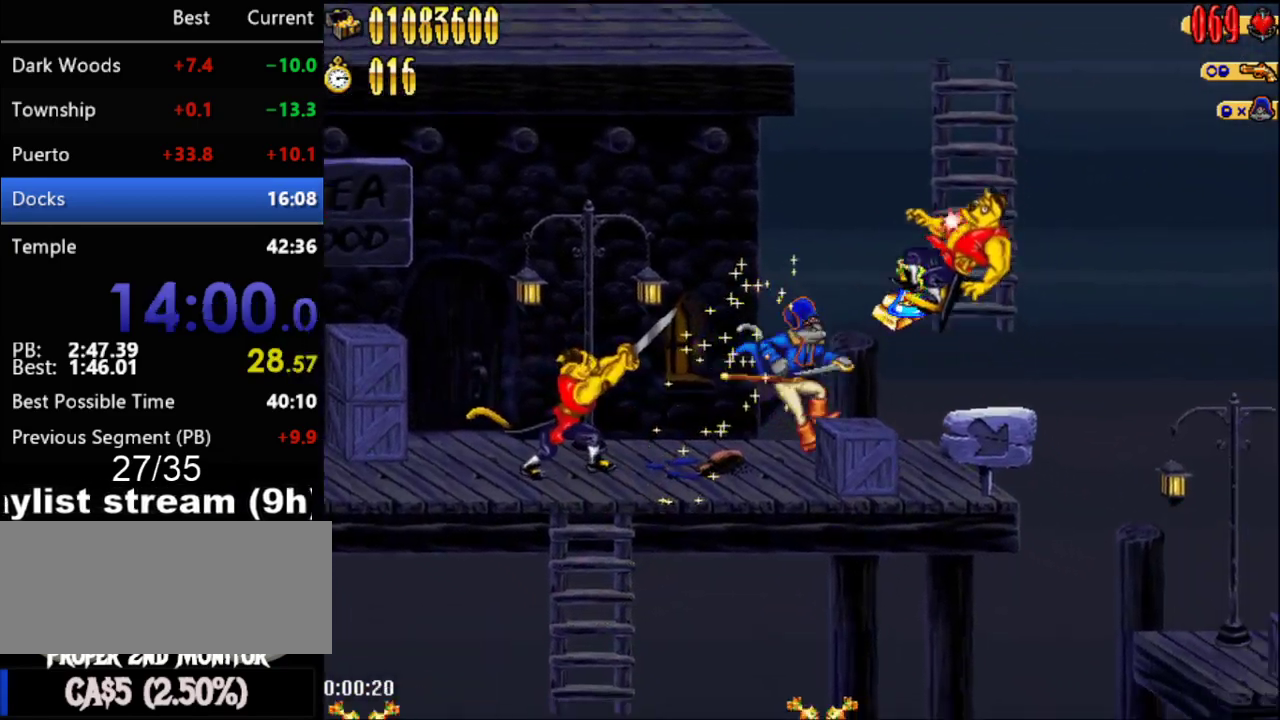
{"buttons": ["A", "DPAD_RIGHT"], "events": [[333, "A", "down"]]}
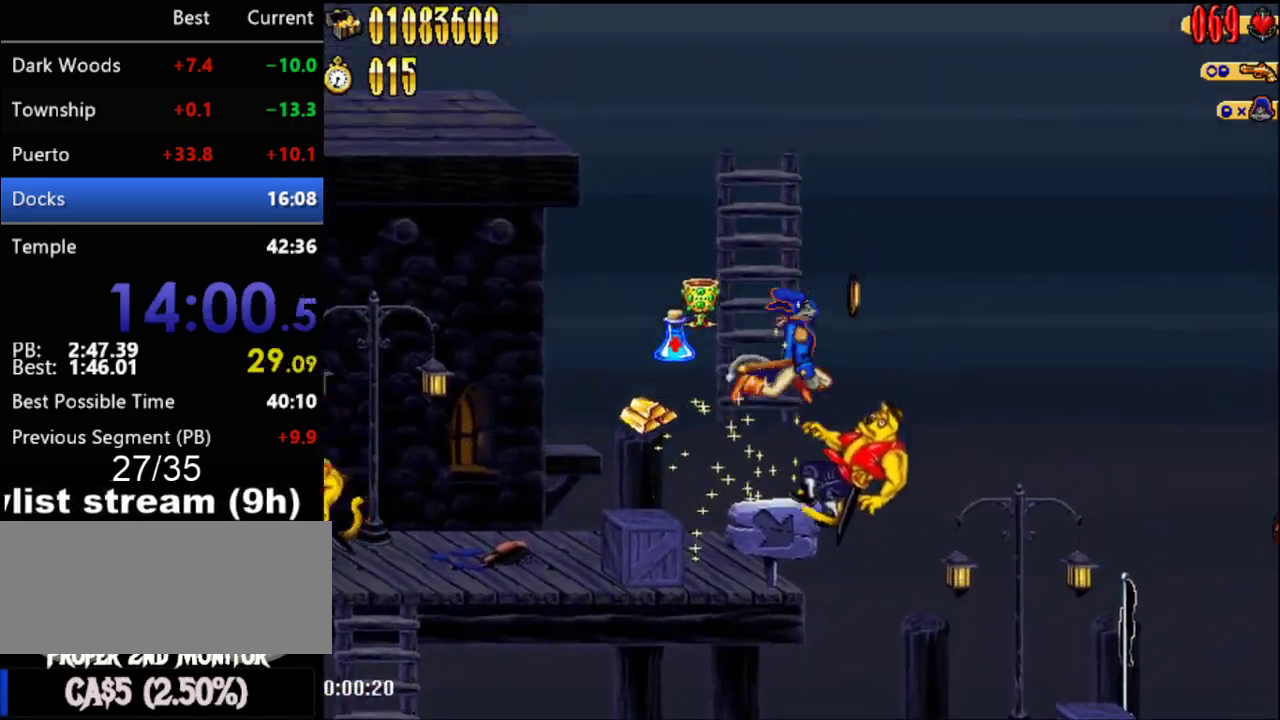
{"buttons": ["DPAD_RIGHT"], "events": [[17, "A", "up"]]}
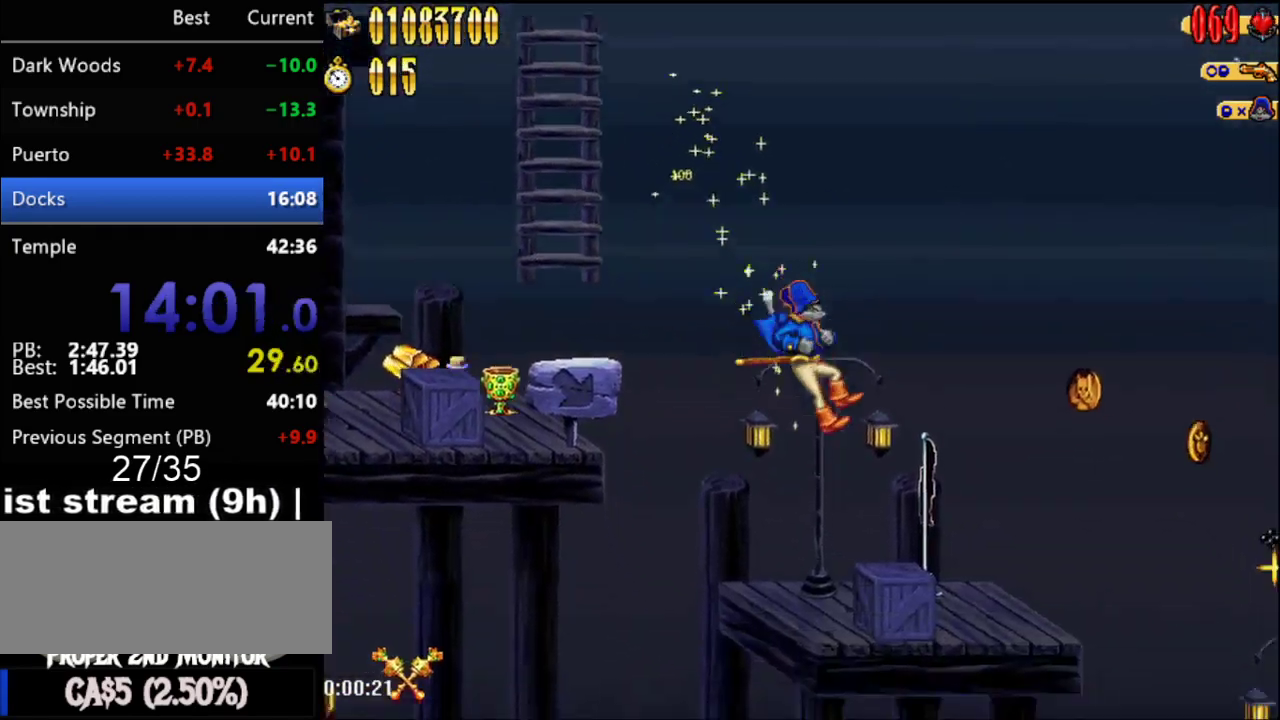
{"buttons": ["DPAD_RIGHT"], "events": []}
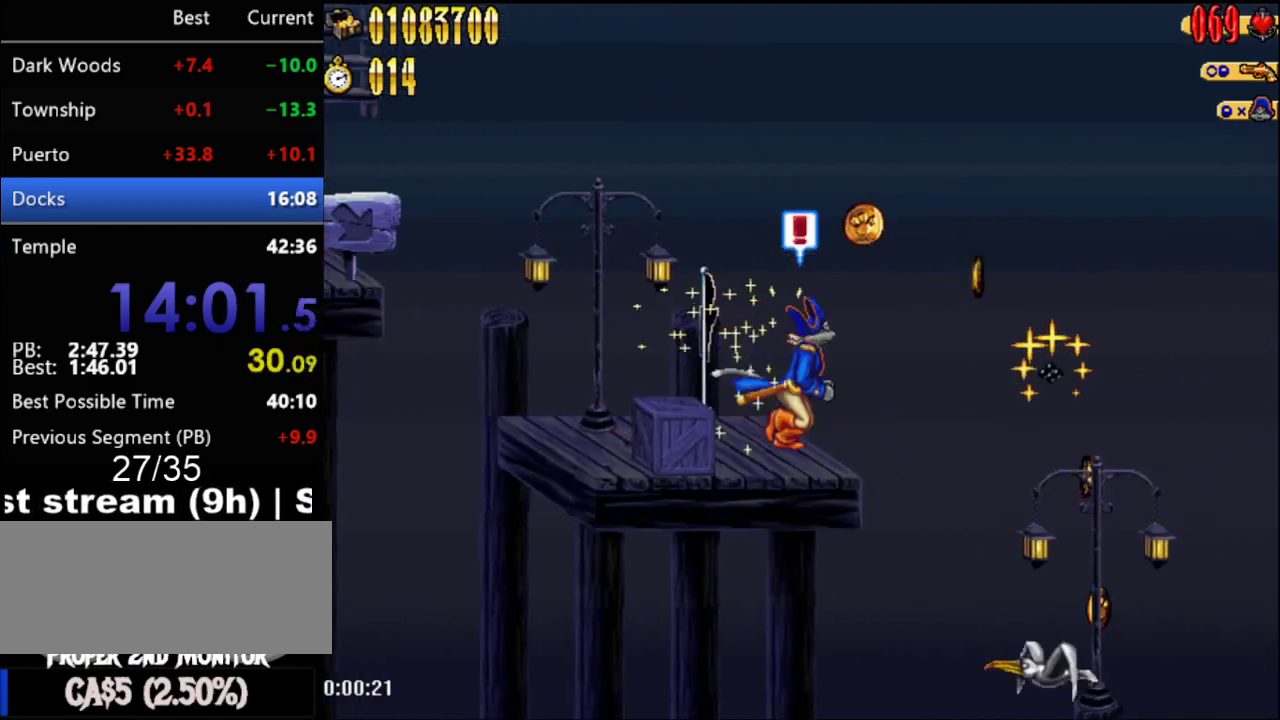
{"buttons": ["DPAD_RIGHT"], "events": []}
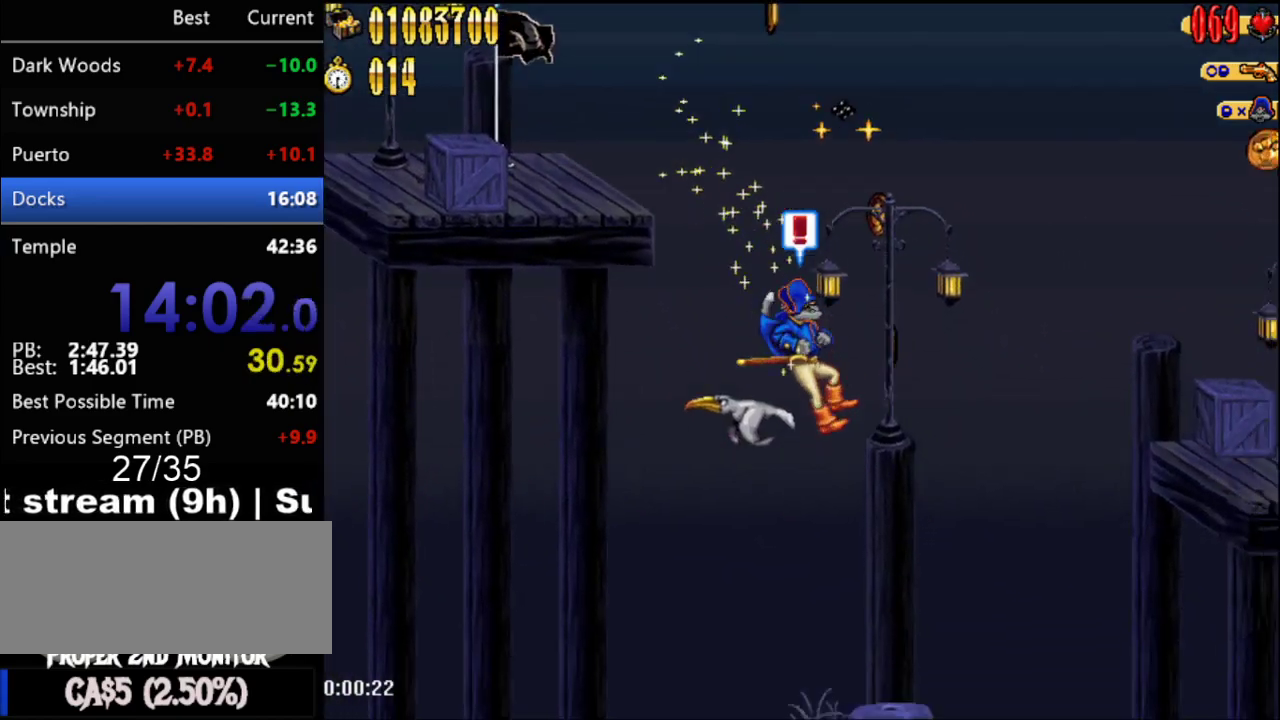
{"buttons": [], "events": [[233, "DPAD_RIGHT", "up"]]}